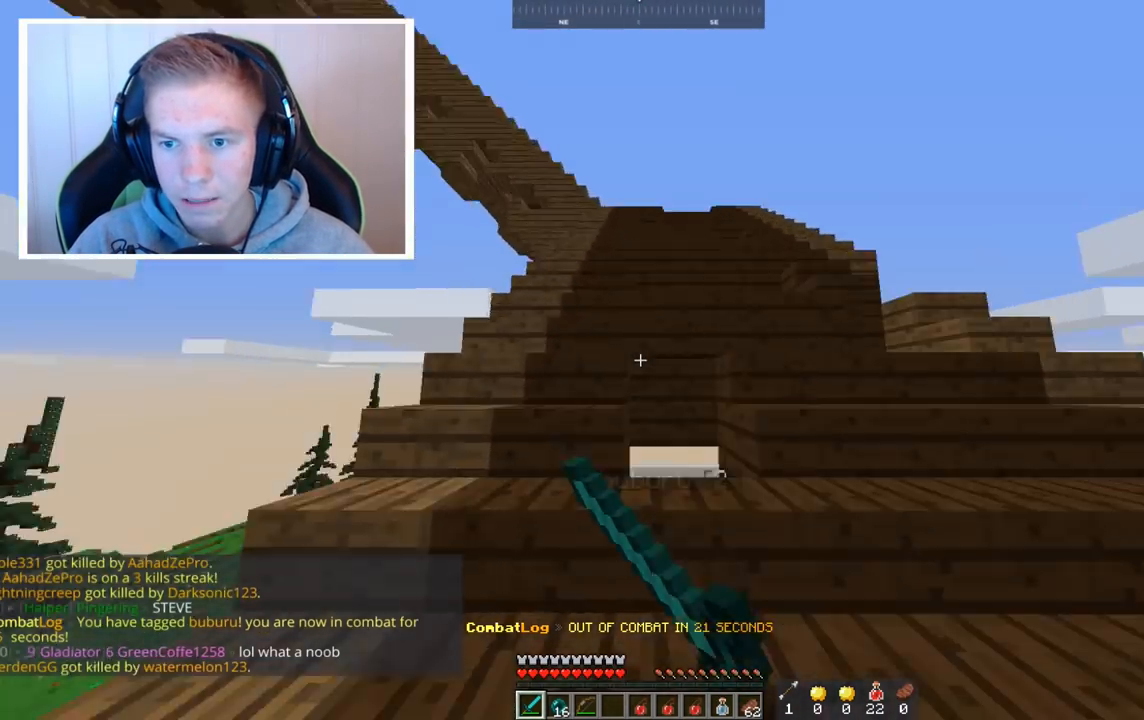
Gameplay with keyboard and mouse; each line is a JSON object with the keys and mouse buttons held at the frame after it. "events" lists presses ("down") and releases ("up") of "a", "d", "s", "space", "w", "mouse_left" and "mouse_right" between this image and that frame as [ms after this image, input, new state], when the widget could be followed in between. "mouse_left", "mouse_right" = the "left", "right" buttons of the "mouse" list. No other keys are recorded. Fast repeated clicks can show as one long hold. Mouse movement is not recorded.
{"keys": [], "mouse": [], "events": [[160, "space", "up"], [160, "w", "up"], [200, "s", "down"], [480, "mouse_left", "up"], [480, "s", "up"]]}
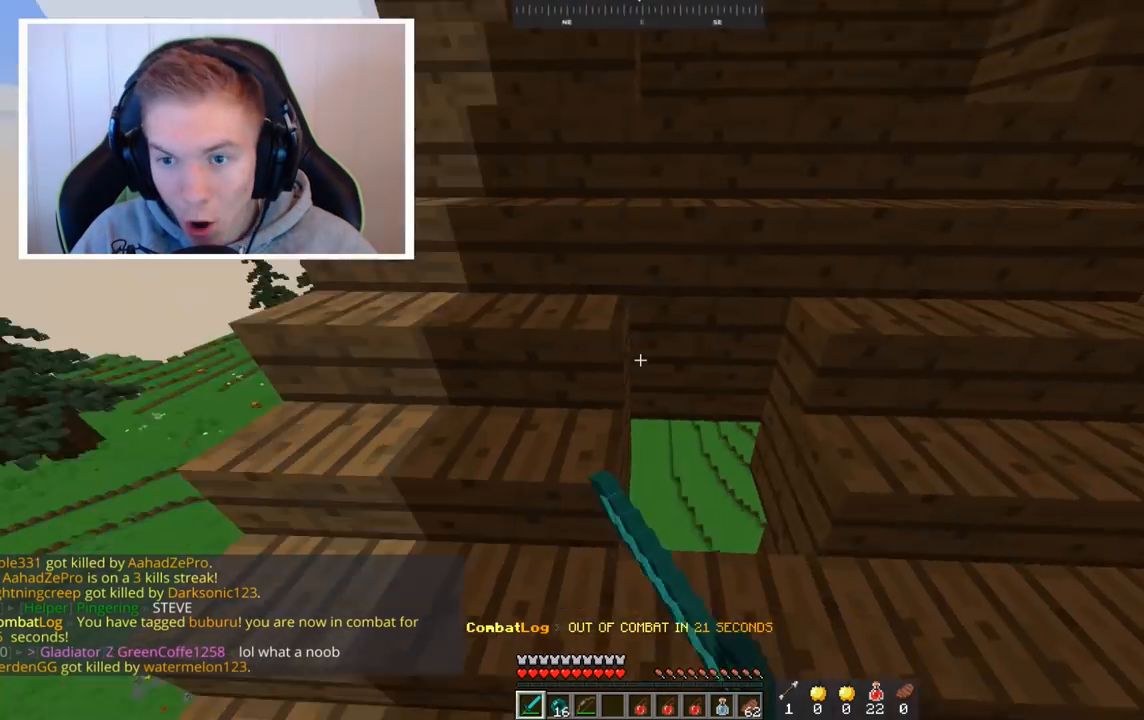
{"keys": ["w"], "mouse": [], "events": [[40, "a", "down"], [40, "w", "down"], [240, "a", "up"], [320, "a", "down"], [480, "a", "up"]]}
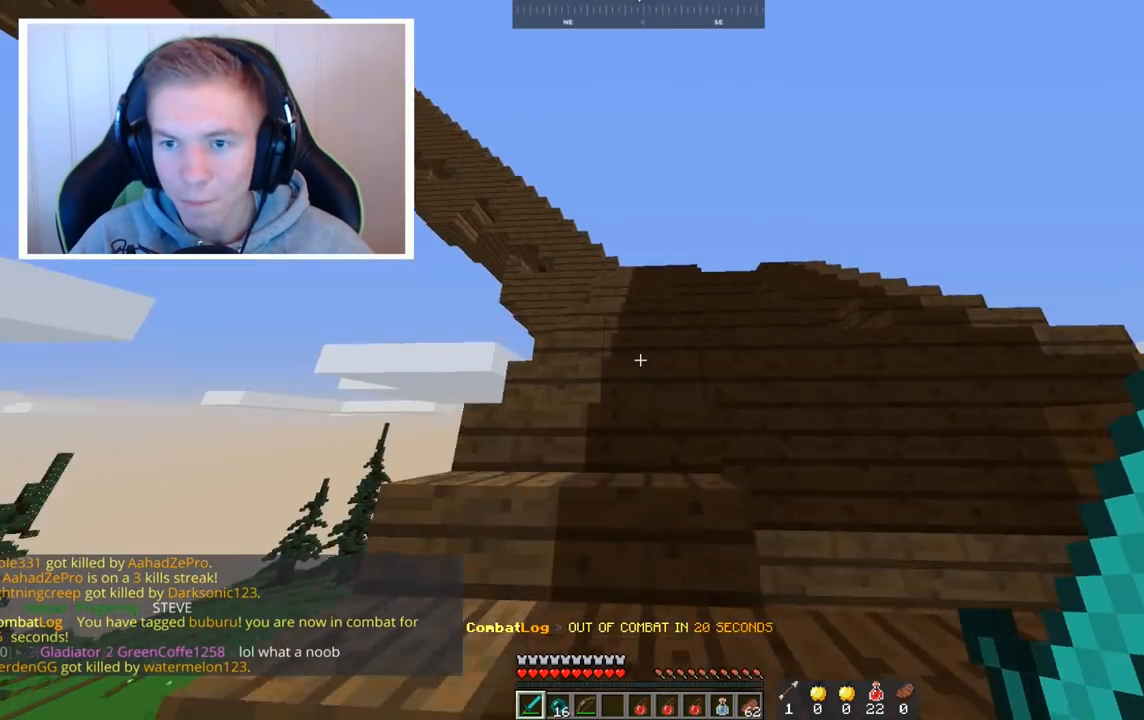
{"keys": ["w"], "mouse": [], "events": []}
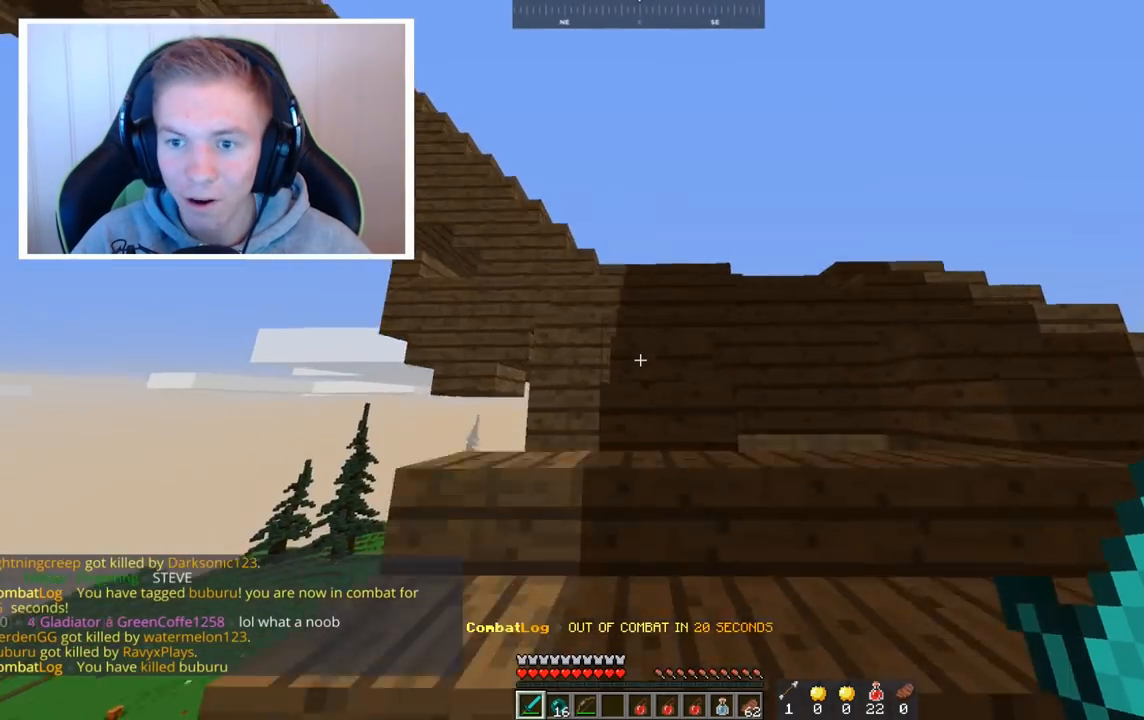
{"keys": ["w"], "mouse": [], "events": []}
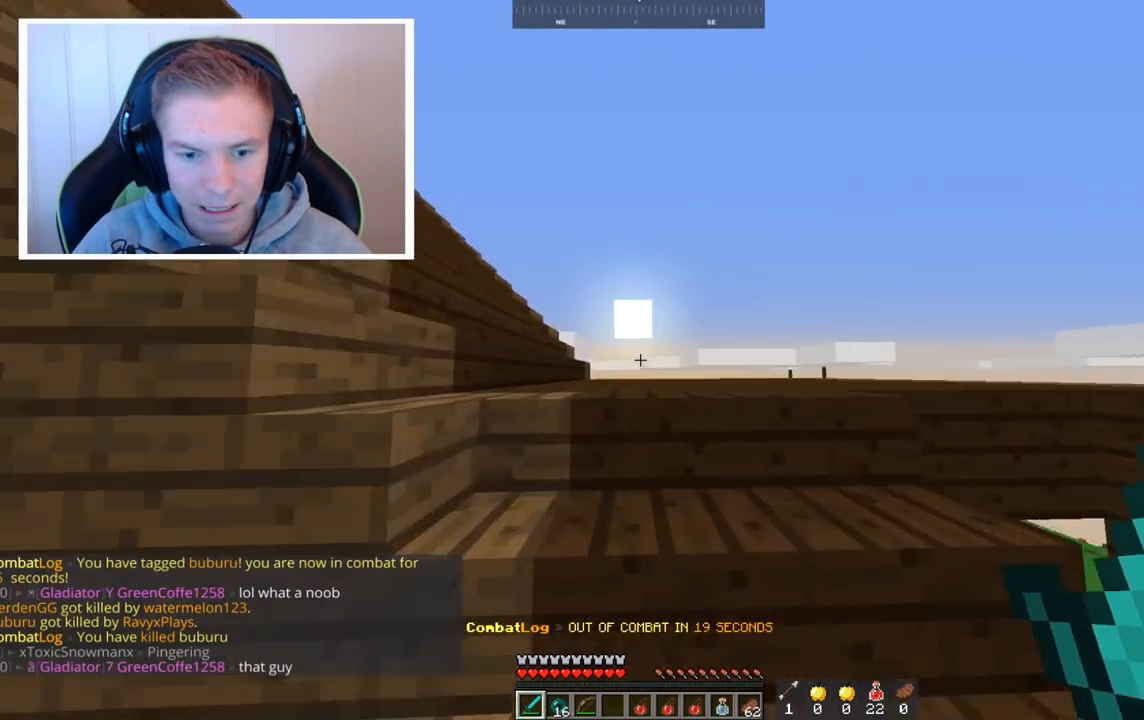
{"keys": ["w"], "mouse": [], "events": []}
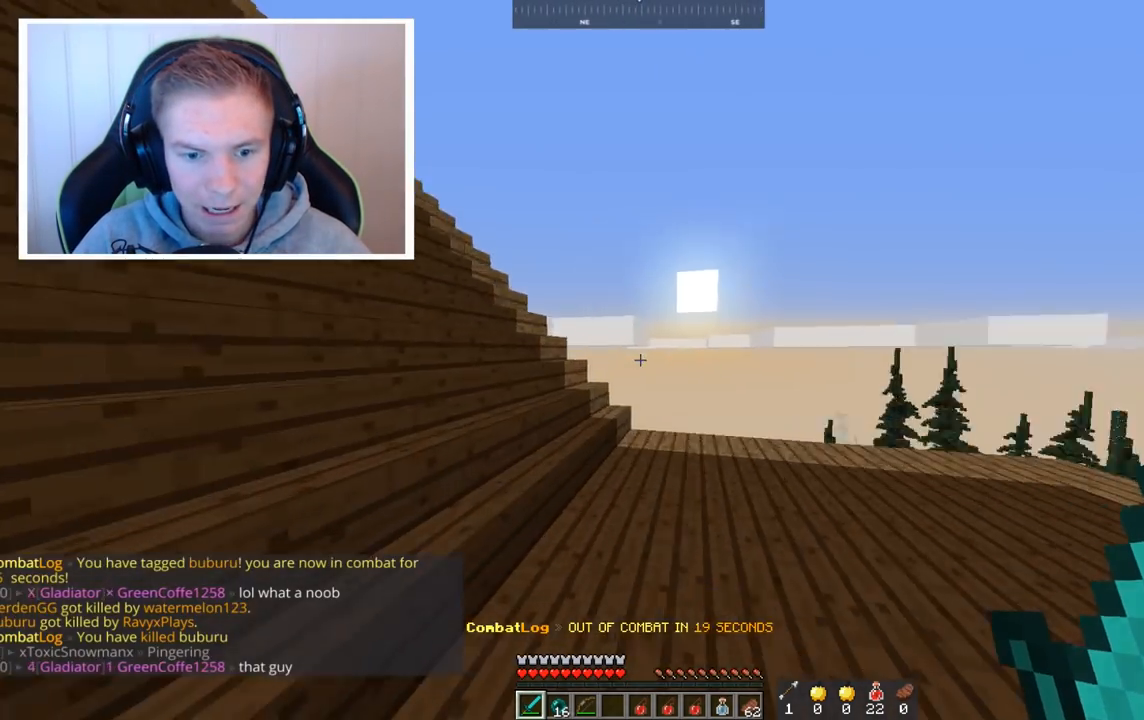
{"keys": ["w"], "mouse": [], "events": [[40, "a", "down"], [280, "a", "up"]]}
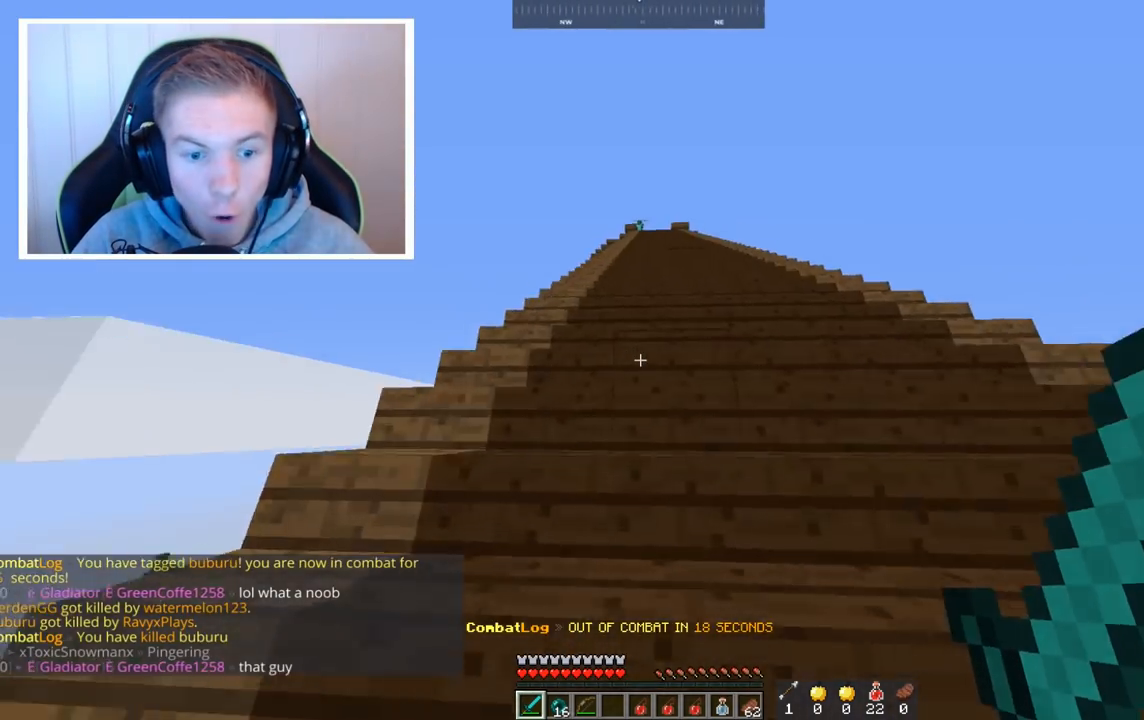
{"keys": ["w"], "mouse": [], "events": []}
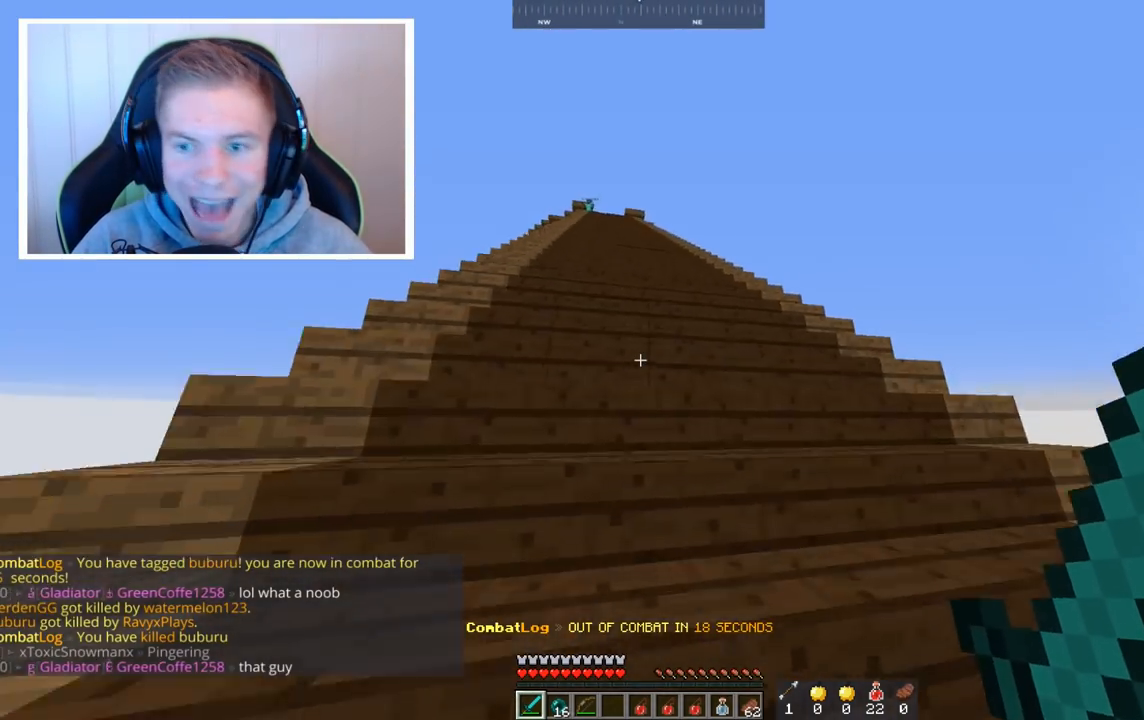
{"keys": ["w"], "mouse": [], "events": [[240, "a", "down"], [520, "a", "up"]]}
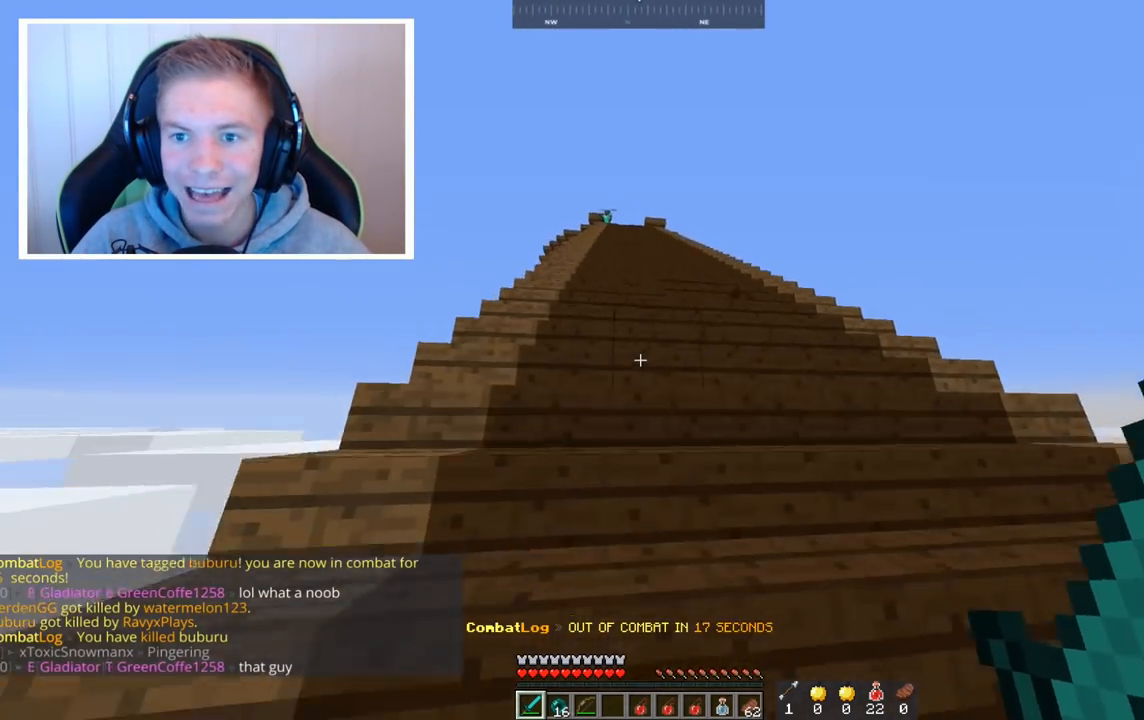
{"keys": ["w"], "mouse": [], "events": []}
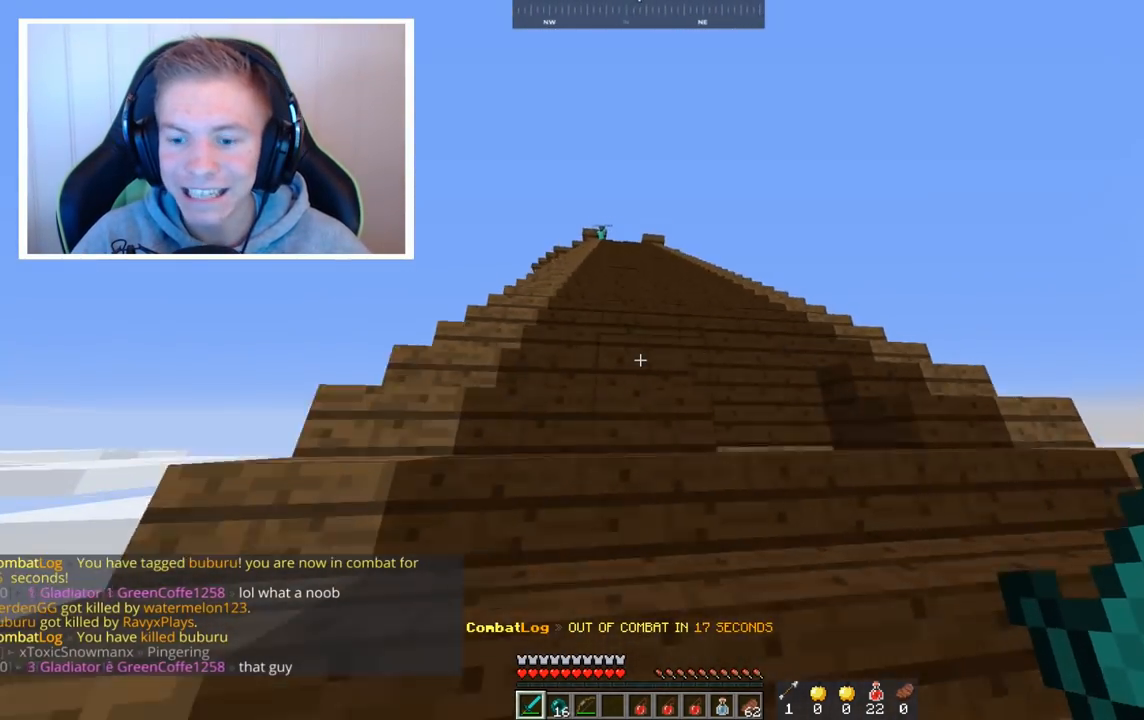
{"keys": ["w"], "mouse": [], "events": []}
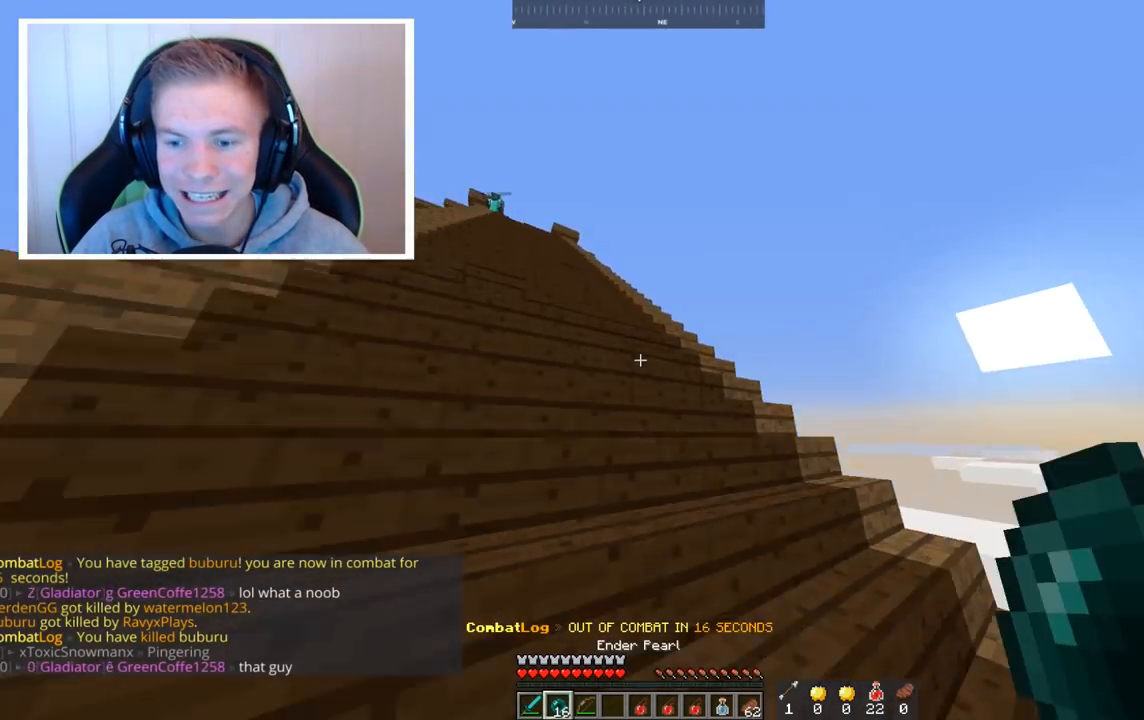
{"keys": ["w"], "mouse": [], "events": []}
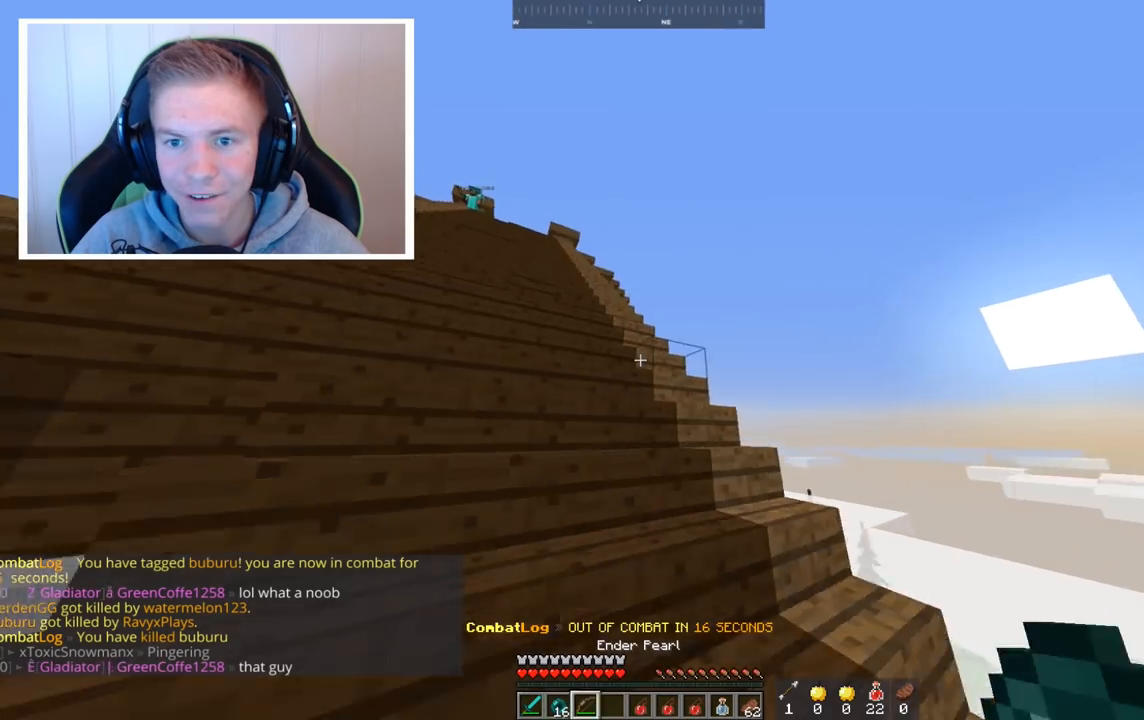
{"keys": [], "mouse": [], "events": [[320, "w", "up"]]}
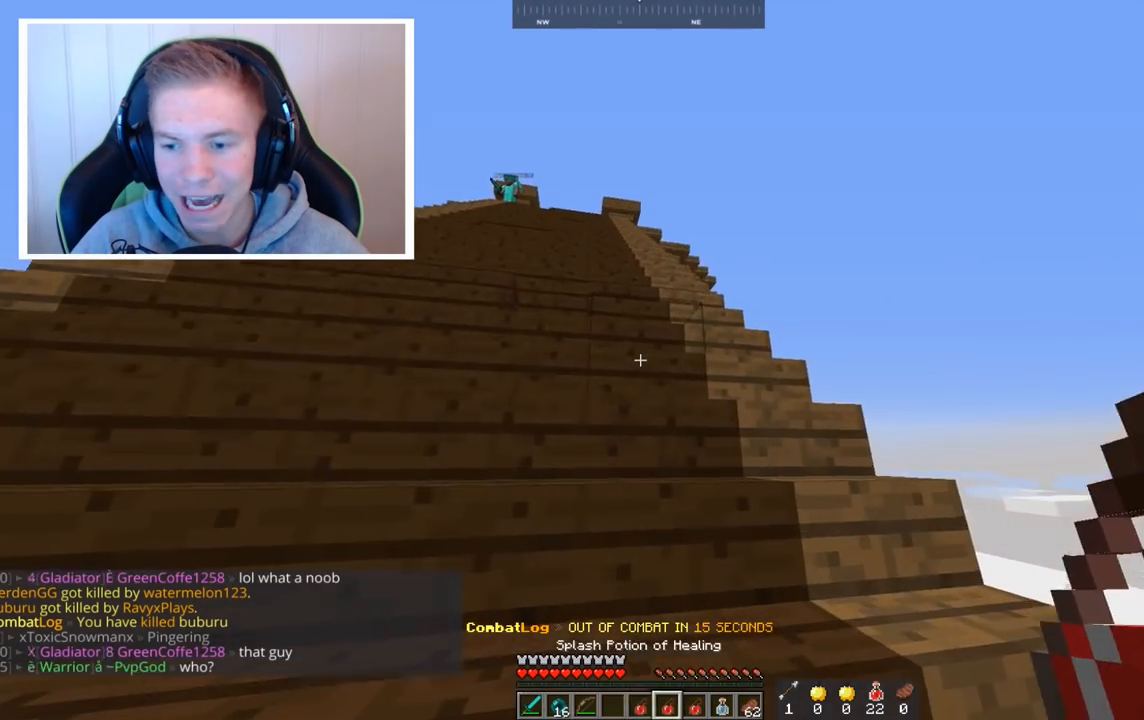
{"keys": [], "mouse": ["right"], "events": [[80, "s", "down"], [280, "s", "up"], [400, "mouse_right", "down"]]}
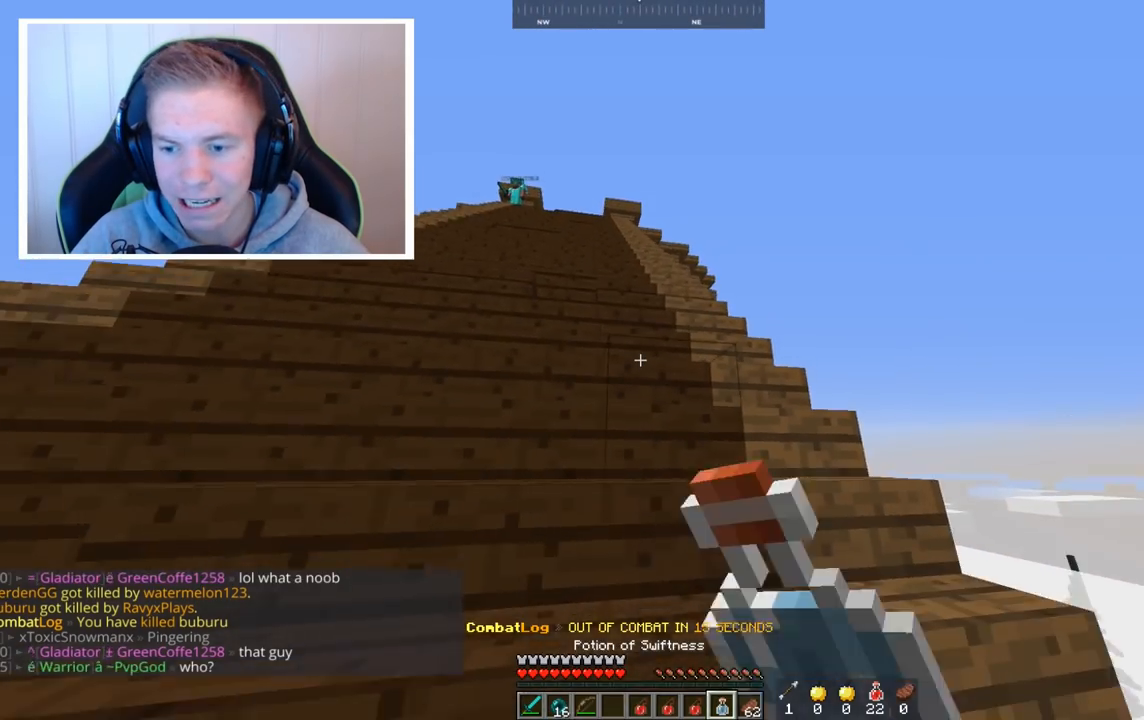
{"keys": ["w"], "mouse": ["right"], "events": [[160, "w", "down"]]}
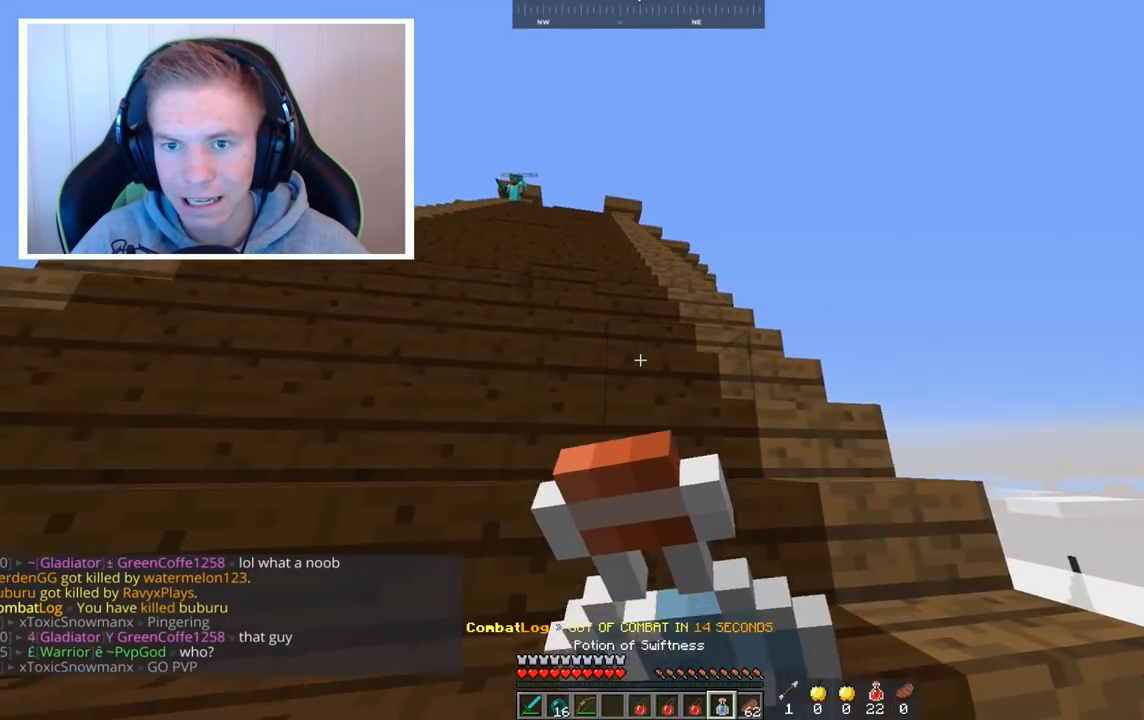
{"keys": ["w"], "mouse": ["right"], "events": []}
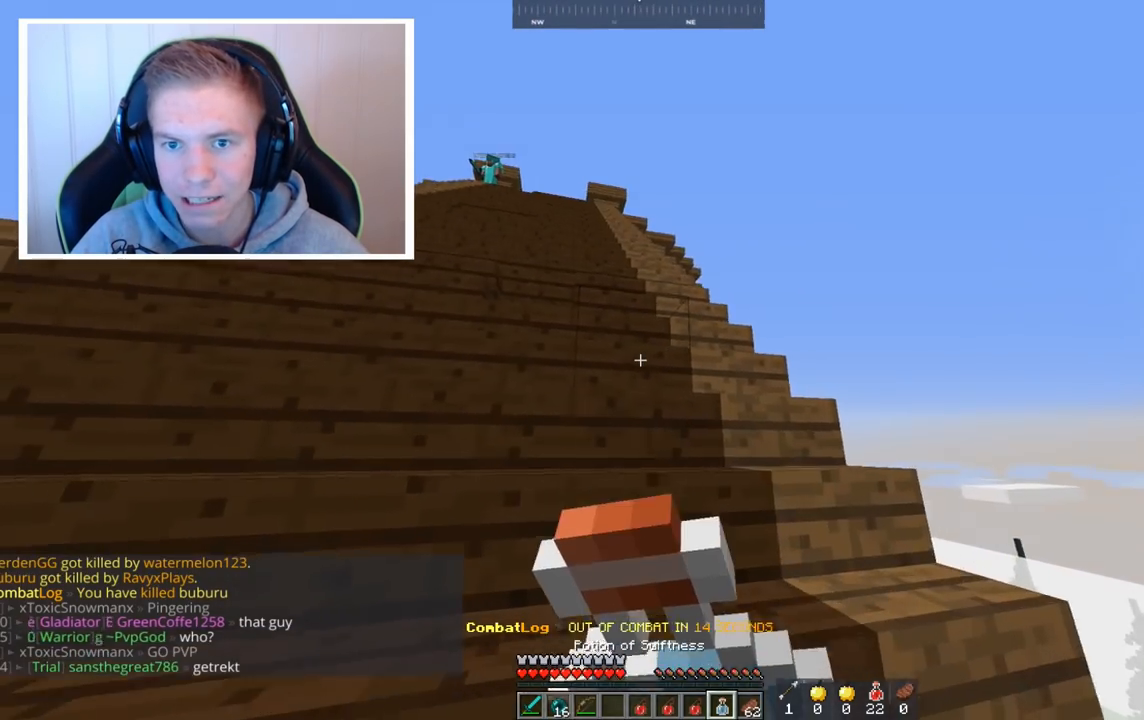
{"keys": ["w"], "mouse": ["right"], "events": []}
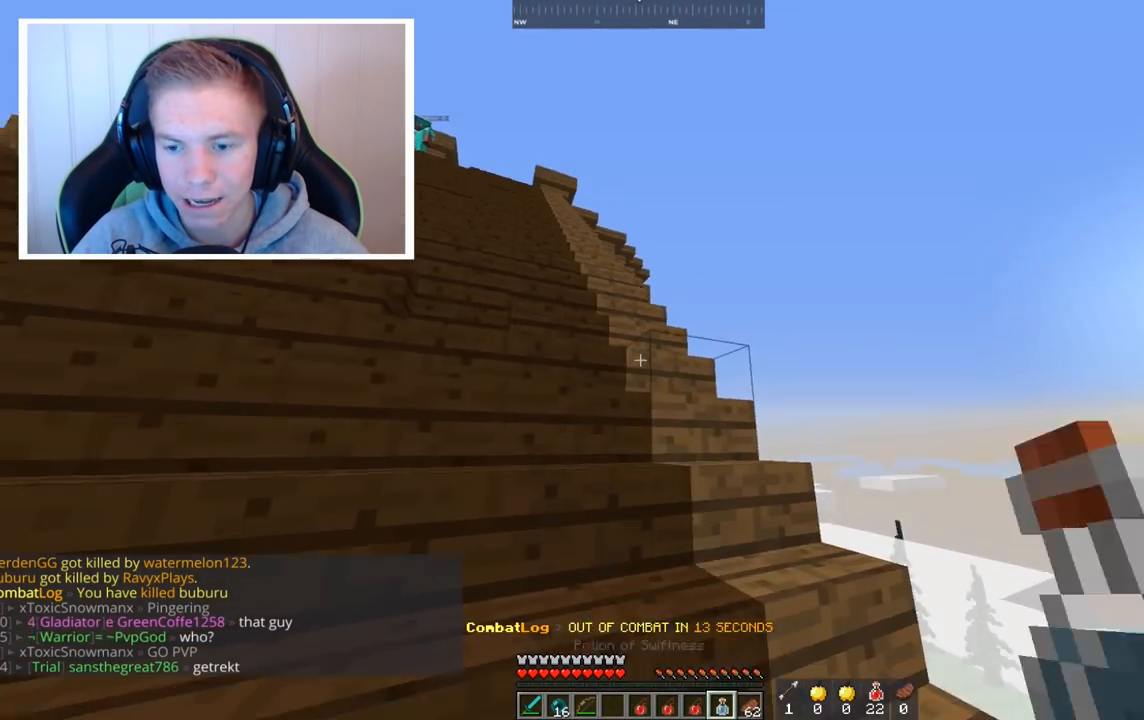
{"keys": ["w"], "mouse": [], "events": [[280, "mouse_right", "up"]]}
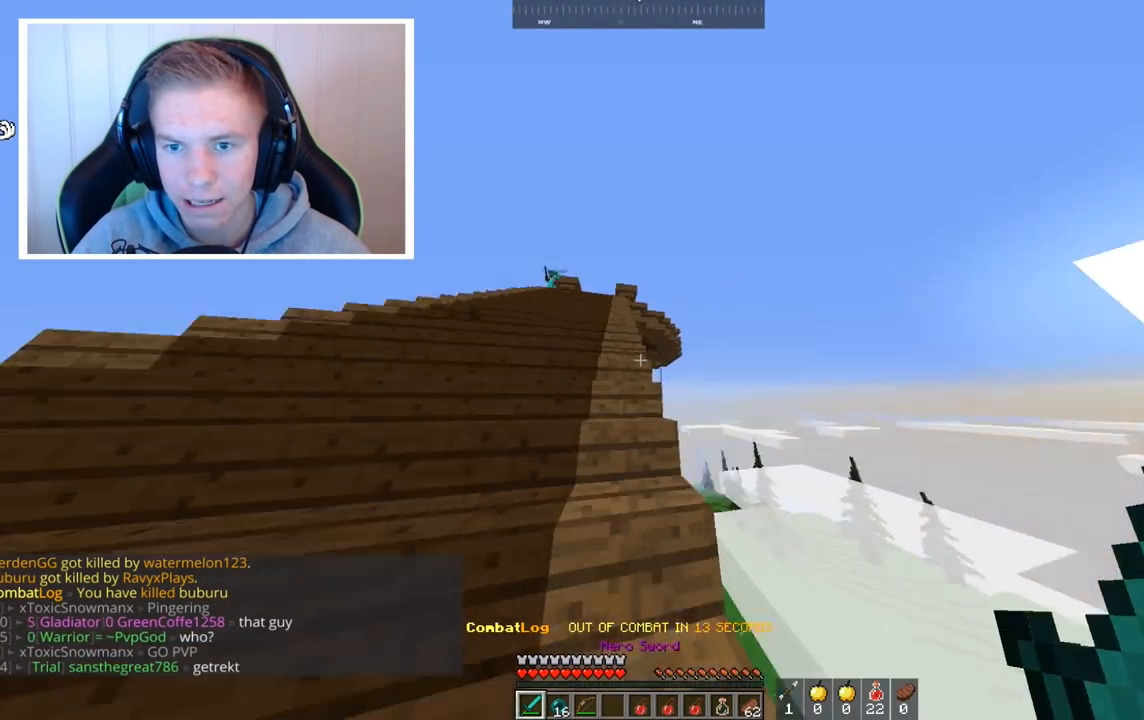
{"keys": ["w"], "mouse": [], "events": []}
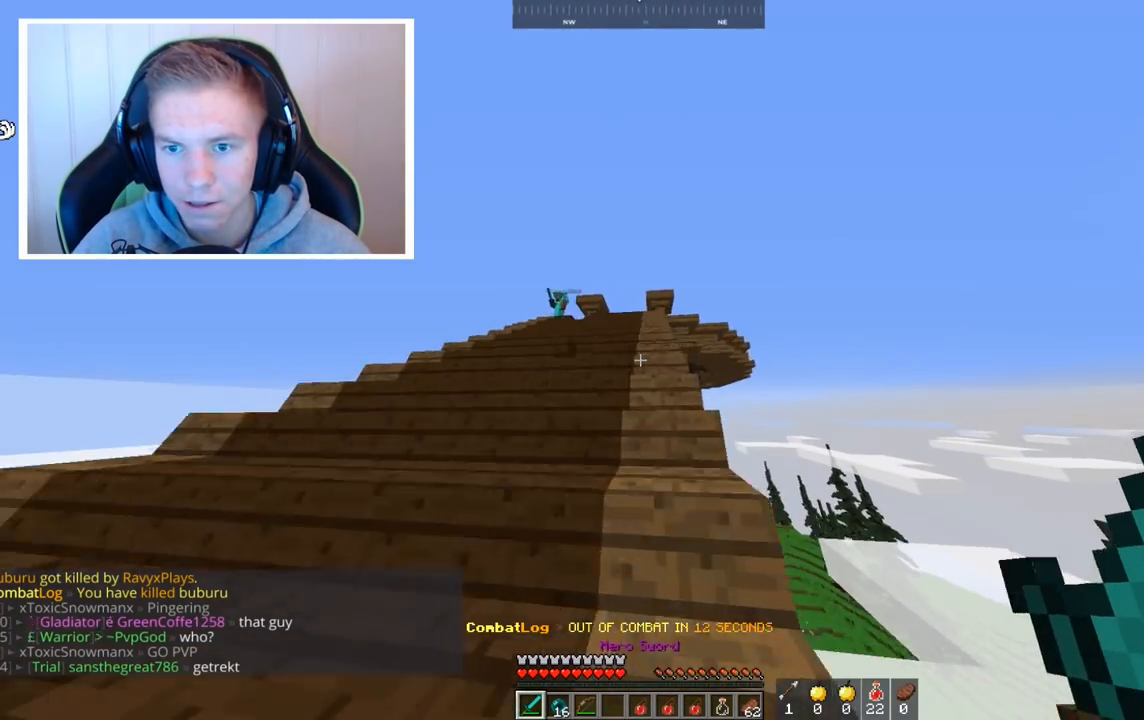
{"keys": ["w"], "mouse": [], "events": []}
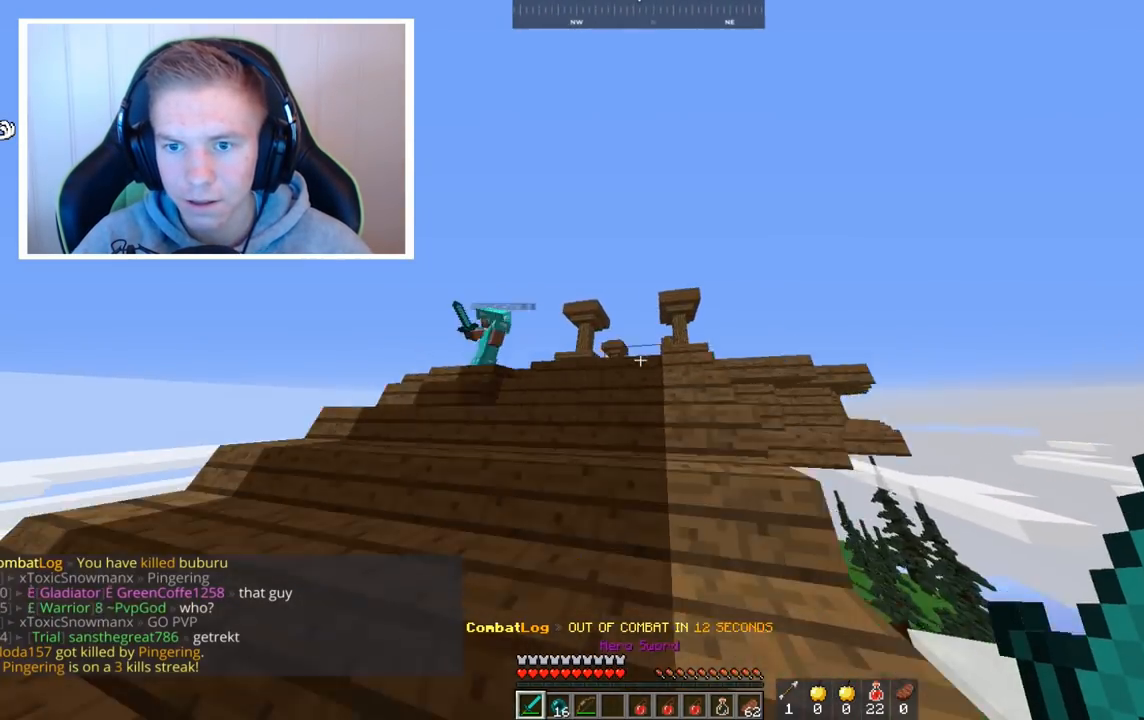
{"keys": ["w"], "mouse": ["left"], "events": [[480, "mouse_left", "down"]]}
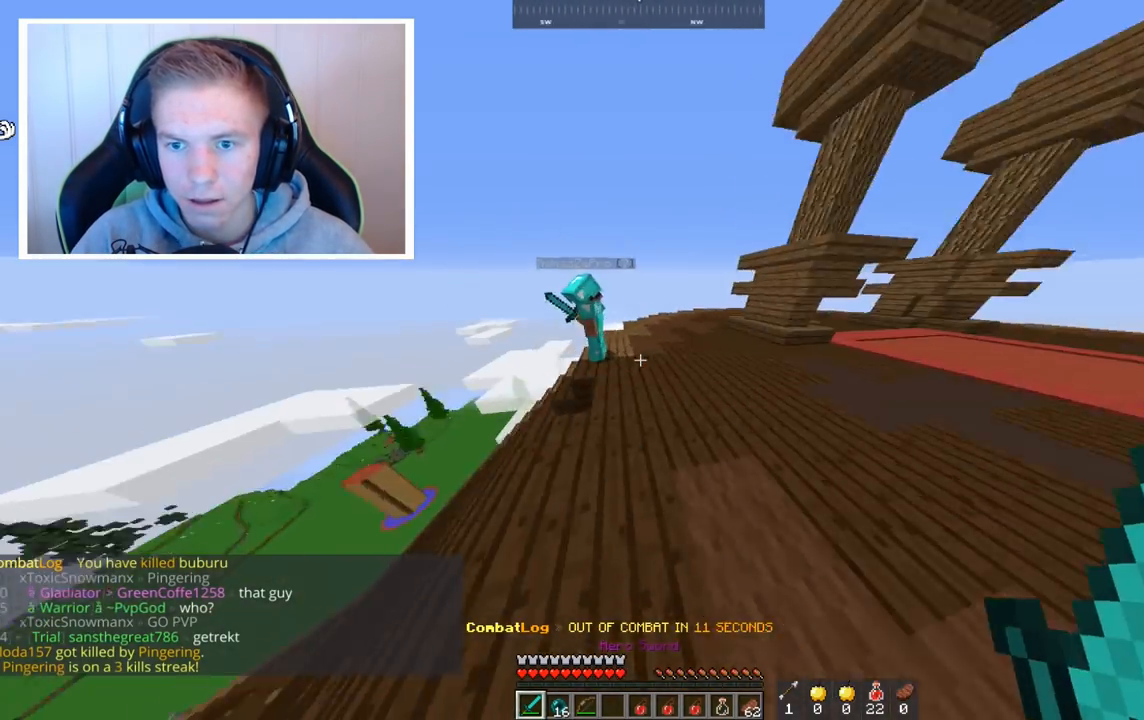
{"keys": ["d", "w"], "mouse": ["left"], "events": [[320, "d", "down"]]}
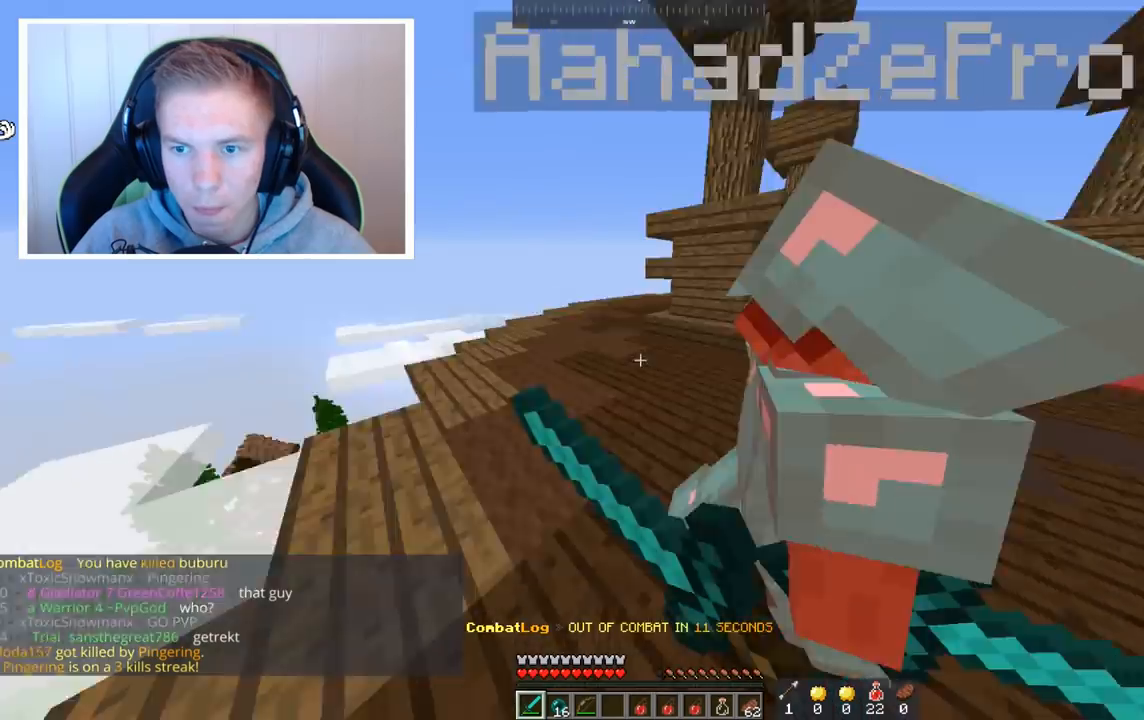
{"keys": ["w"], "mouse": ["left"], "events": [[240, "d", "up"]]}
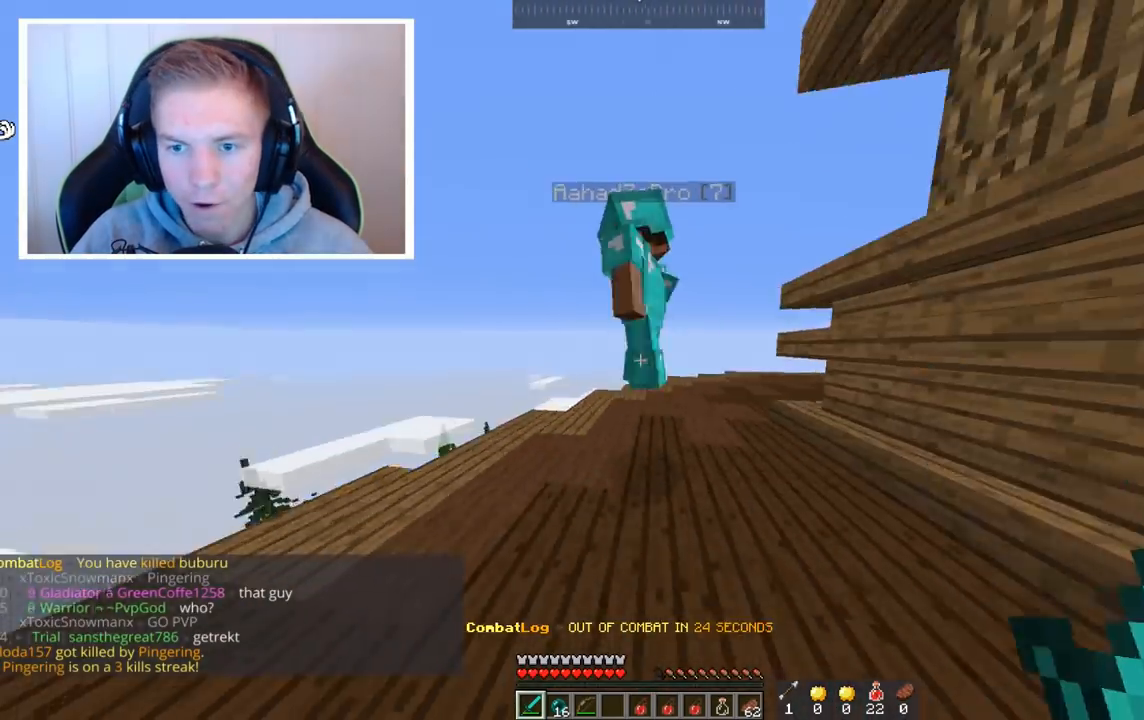
{"keys": ["d", "w"], "mouse": ["left"], "events": [[440, "d", "down"]]}
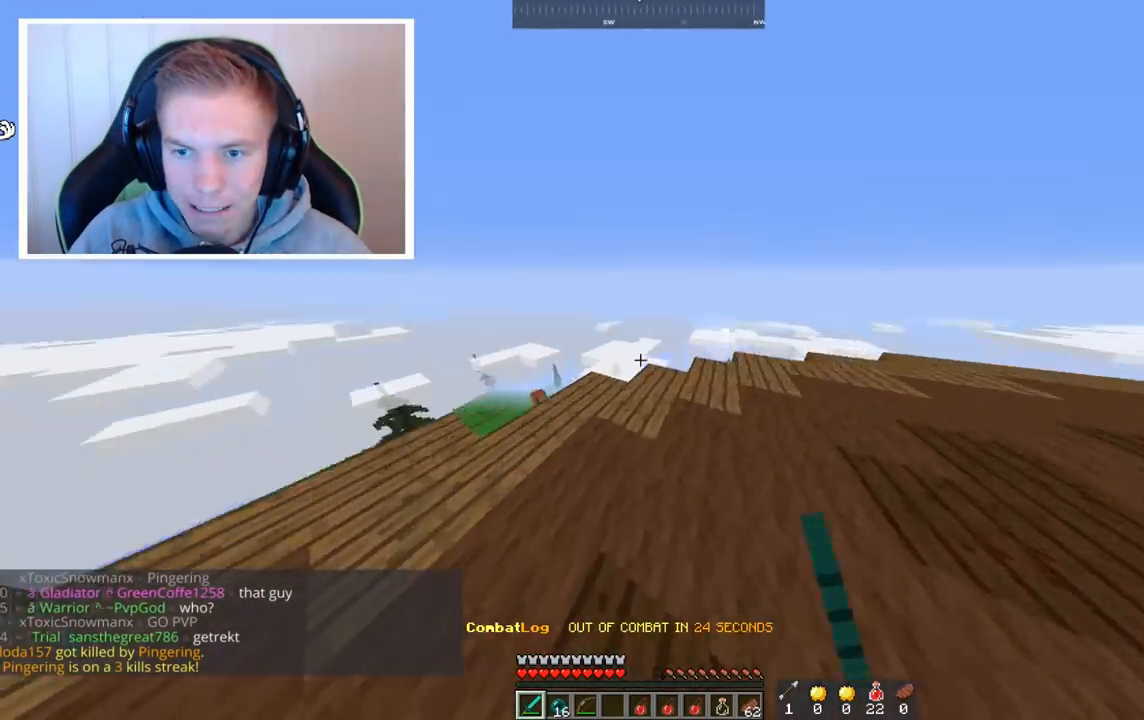
{"keys": ["a", "w"], "mouse": ["left"], "events": [[40, "w", "up"], [160, "a", "down"], [240, "d", "up"], [240, "w", "down"]]}
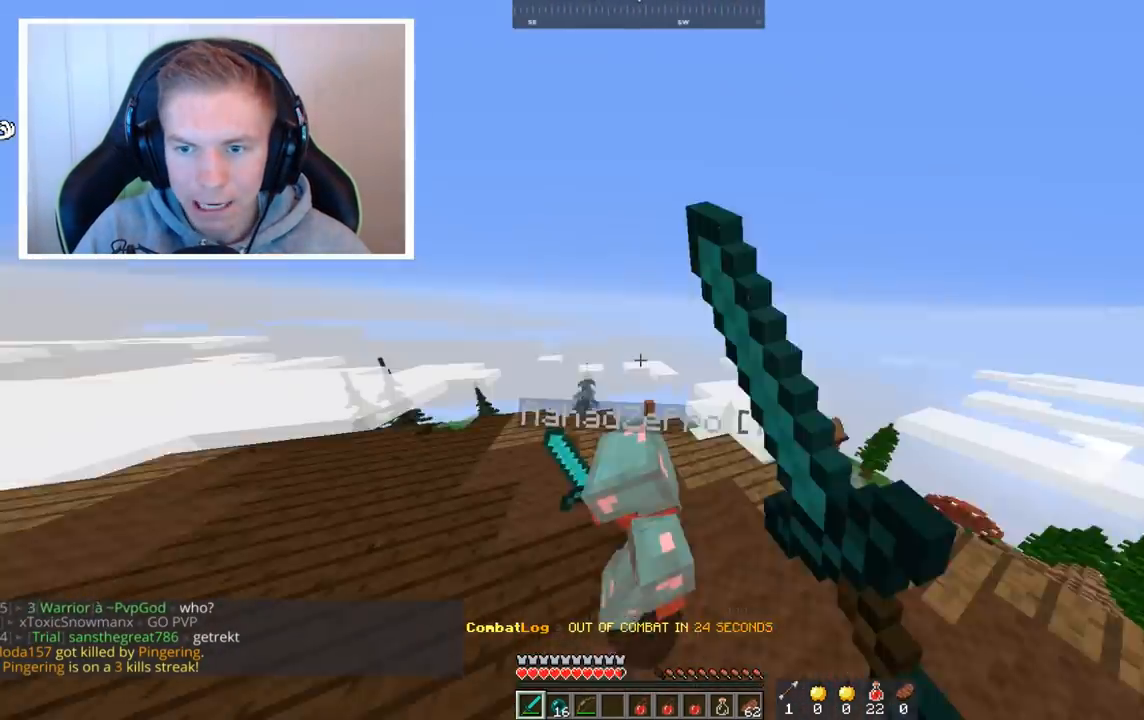
{"keys": ["a", "w"], "mouse": ["left"], "events": [[80, "w", "up"], [240, "w", "down"], [360, "a", "up"], [440, "a", "down"]]}
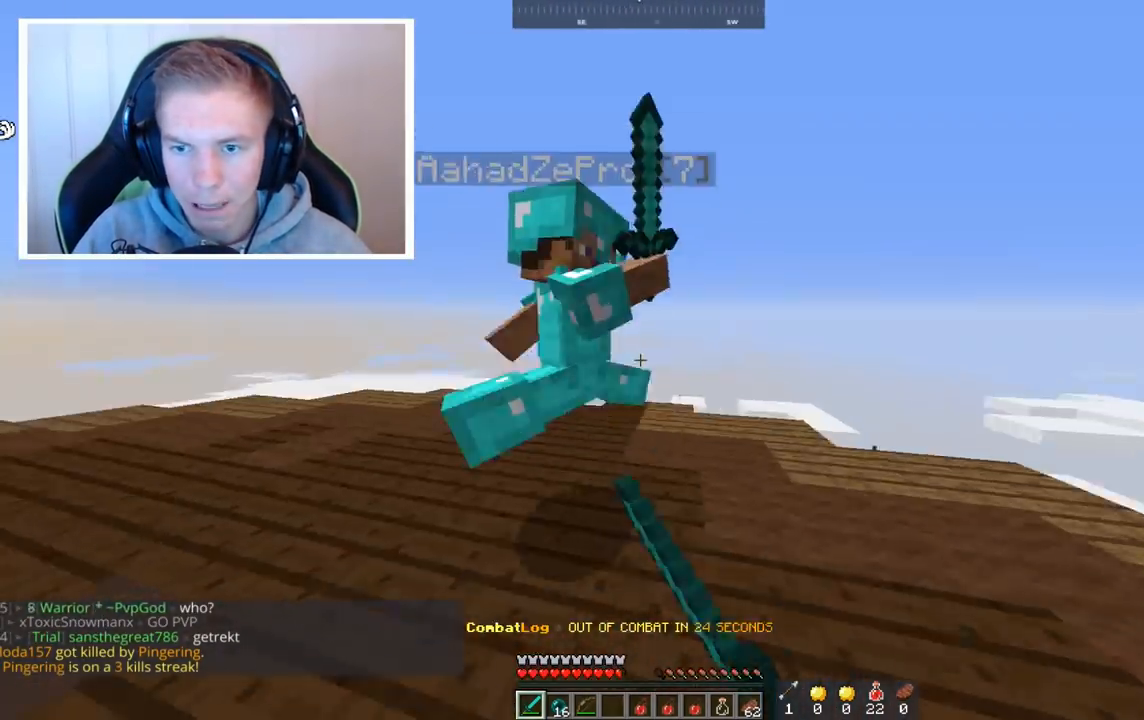
{"keys": ["a", "w"], "mouse": ["left"], "events": [[40, "w", "up"], [120, "w", "down"], [400, "w", "up"], [480, "w", "down"]]}
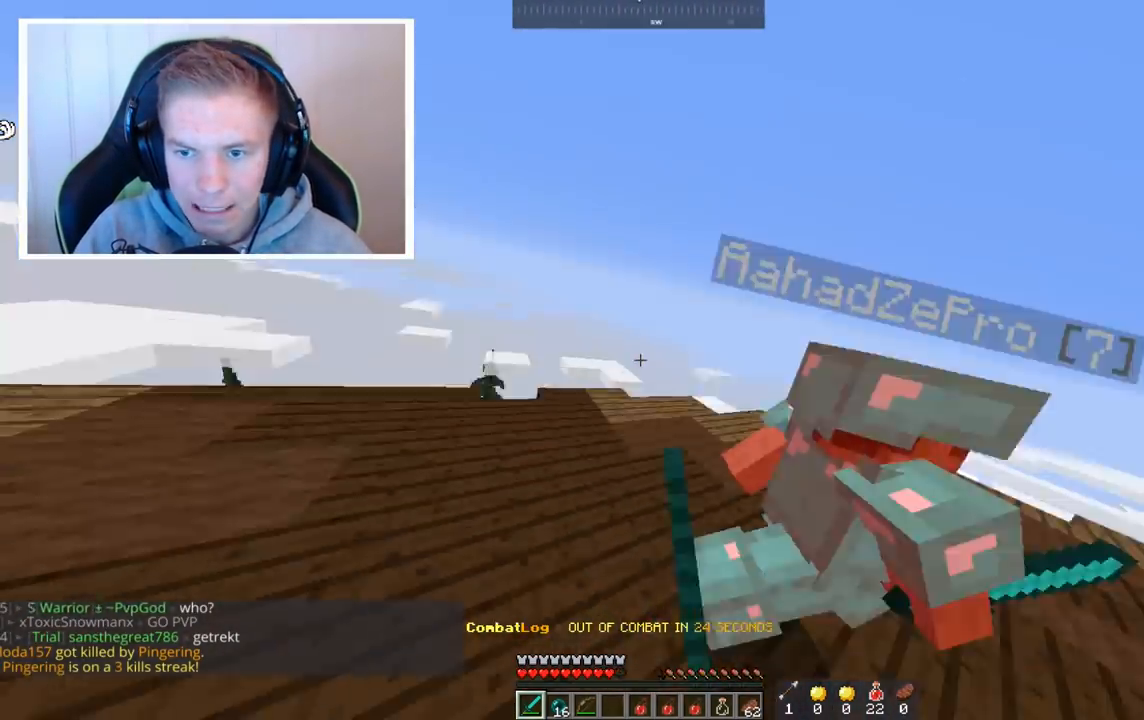
{"keys": ["a", "w"], "mouse": ["left"], "events": [[80, "a", "up"], [480, "a", "down"]]}